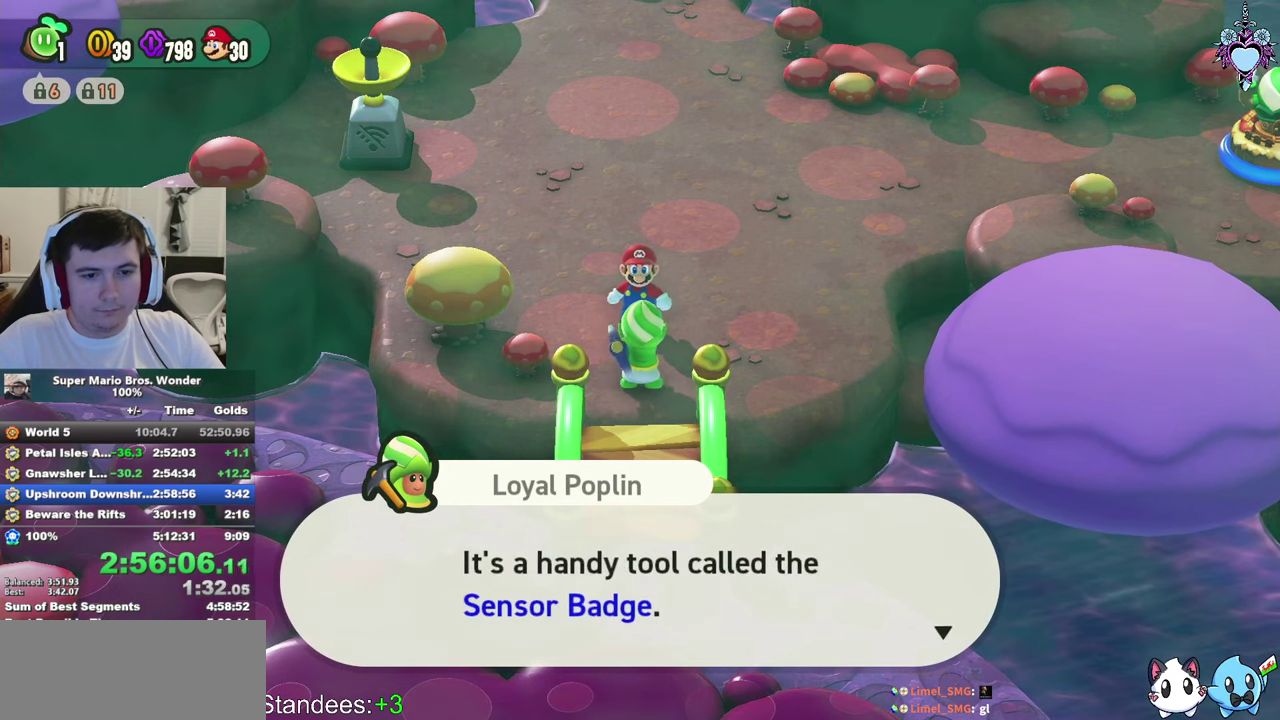
Gameplay with a controller (PlayStation layout); each line is a JSON object with the inputs held at the frame after it. "events" lists button and stick changes between this image and that frame as [ms after this image, input, new state], when the widget could be followed in between. This overlay highlights the sticks when they move; stick clicks (L3 R3) are not distinguishable. Not read: L3 R3.
{"buttons": ["CROSS"], "left_stick": "center", "right_stick": "center", "events": [[33, "CIRCLE", "down"], [33, "CROSS", "up"], [116, "CIRCLE", "up"], [233, "CIRCLE", "down"], [233, "CROSS", "down"], [266, "CROSS", "up"], [300, "CIRCLE", "up"], [300, "CROSS", "down"], [333, "CROSS", "up"], [366, "CIRCLE", "down"], [416, "CROSS", "down"], [450, "CROSS", "up"], [500, "CIRCLE", "up"], [500, "CROSS", "down"]]}
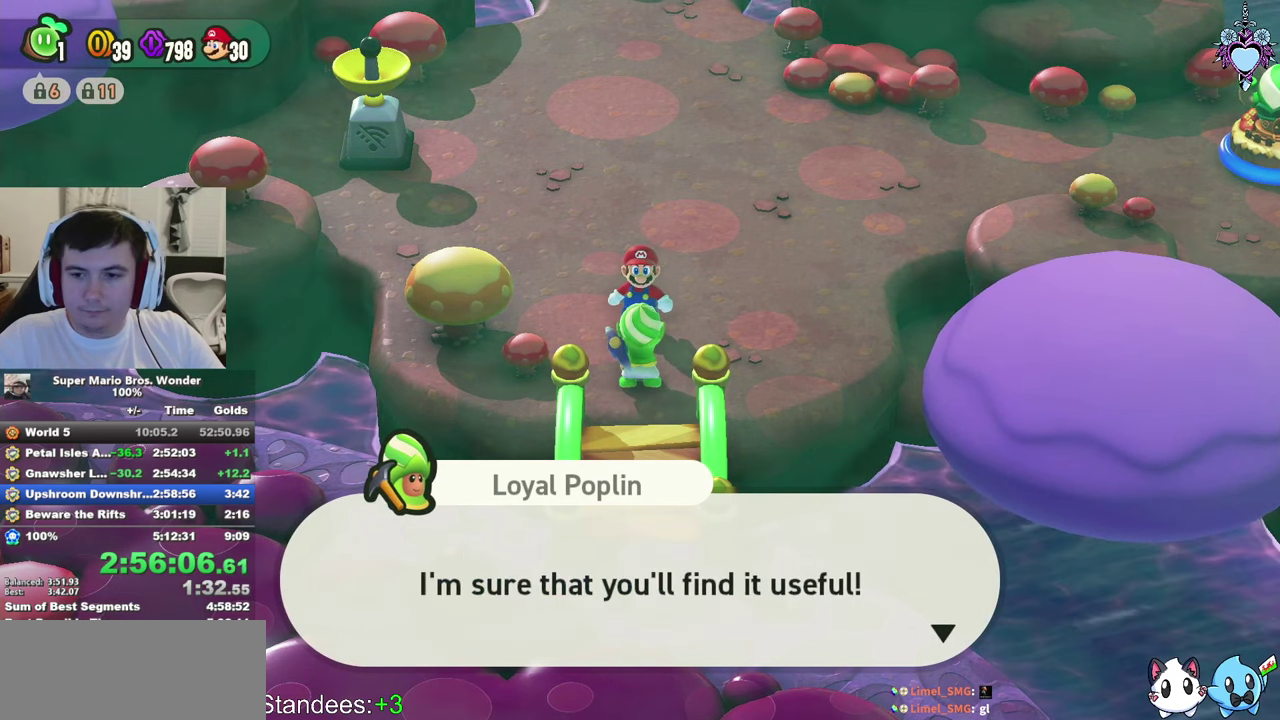
{"buttons": ["CROSS"], "left_stick": "center", "right_stick": "center", "events": [[16, "CROSS", "up"], [83, "CIRCLE", "down"], [83, "CROSS", "down"], [116, "CROSS", "up"], [150, "CIRCLE", "up"], [183, "CROSS", "down"], [233, "CIRCLE", "down"], [233, "CROSS", "up"], [300, "CROSS", "down"], [316, "CIRCLE", "up"], [316, "CROSS", "up"], [400, "CIRCLE", "down"], [400, "CROSS", "down"], [416, "CROSS", "up"], [483, "CIRCLE", "up"], [483, "CROSS", "down"]]}
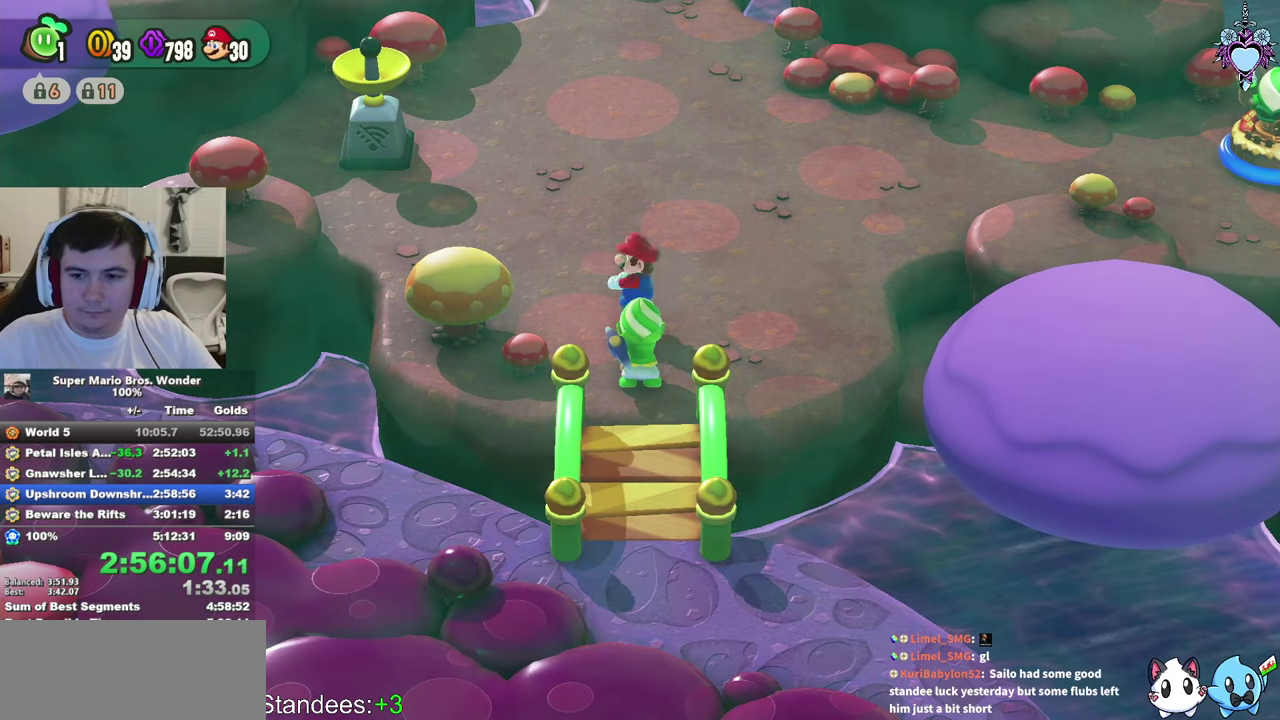
{"buttons": [], "left_stick": "center", "right_stick": "center", "events": [[66, "CIRCLE", "down"], [100, "CROSS", "up"], [150, "CIRCLE", "up"], [150, "CROSS", "down"], [200, "CROSS", "up"], [250, "CIRCLE", "down"], [333, "CIRCLE", "up"], [400, "CIRCLE", "down"], [500, "CIRCLE", "up"]]}
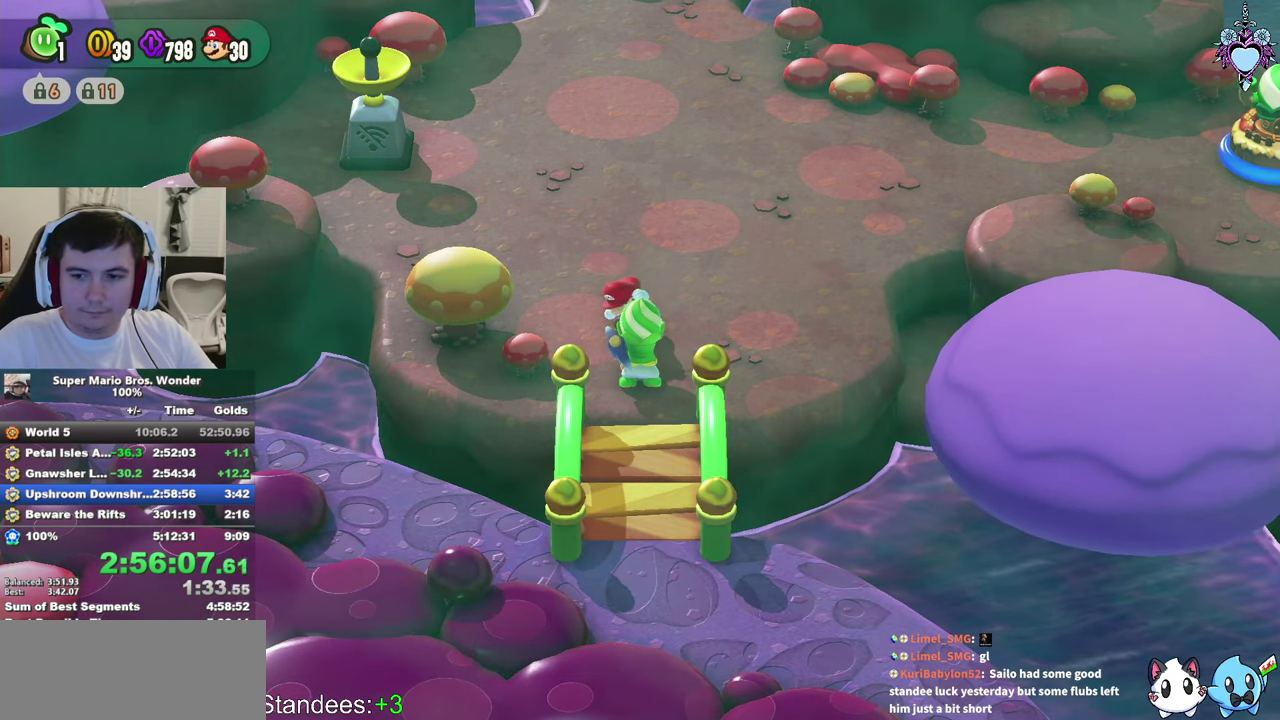
{"buttons": [], "left_stick": "center", "right_stick": "center", "events": [[83, "CIRCLE", "down"], [183, "CIRCLE", "up"], [250, "CIRCLE", "down"], [416, "CROSS", "down"], [466, "CROSS", "up"], [500, "CIRCLE", "up"]]}
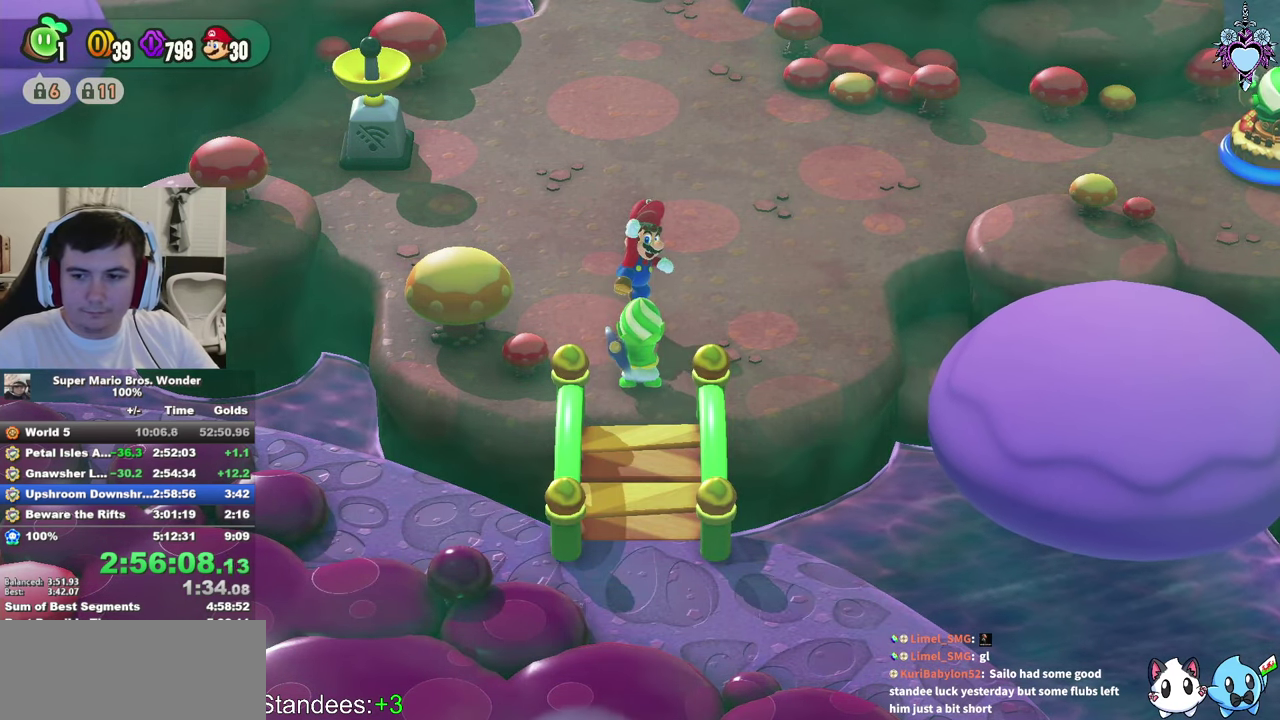
{"buttons": [], "left_stick": "center", "right_stick": "center", "events": [[83, "CIRCLE", "down"], [116, "CROSS", "down"], [166, "CIRCLE", "up"], [166, "CROSS", "up"], [250, "CIRCLE", "down"], [316, "CROSS", "down"], [333, "CIRCLE", "up"], [366, "CROSS", "up"], [383, "CIRCLE", "down"], [483, "CIRCLE", "up"]]}
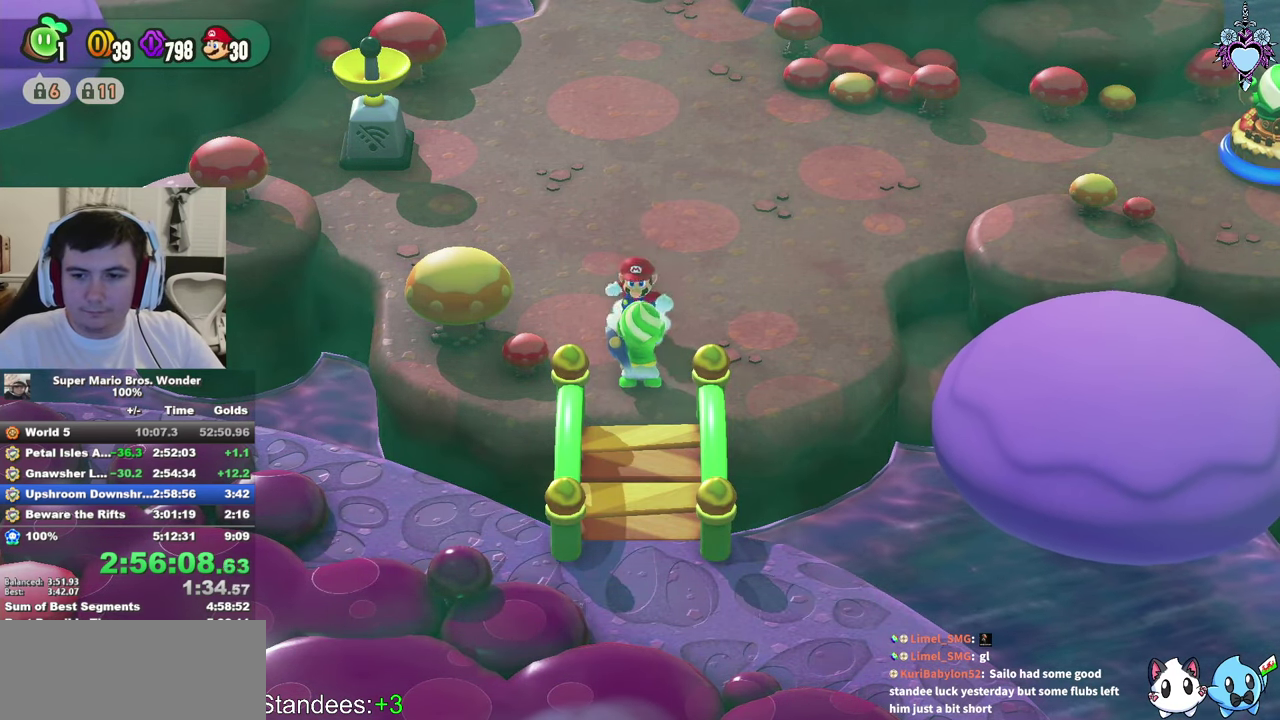
{"buttons": [], "left_stick": "center", "right_stick": "center", "events": [[116, "CROSS", "down"], [166, "CROSS", "up"], [233, "CIRCLE", "down"], [316, "CIRCLE", "up"], [416, "CIRCLE", "down"], [500, "CIRCLE", "up"]]}
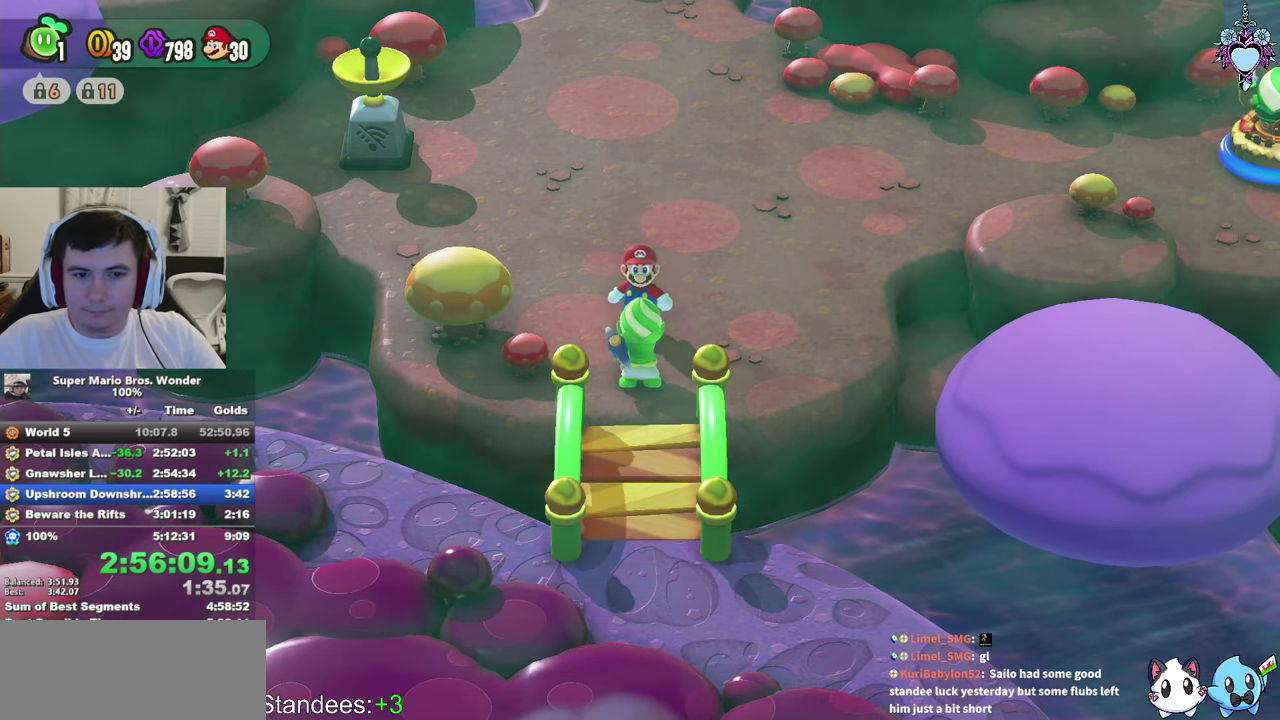
{"buttons": [], "left_stick": "center", "right_stick": "center", "events": [[66, "CIRCLE", "down"], [166, "CIRCLE", "up"]]}
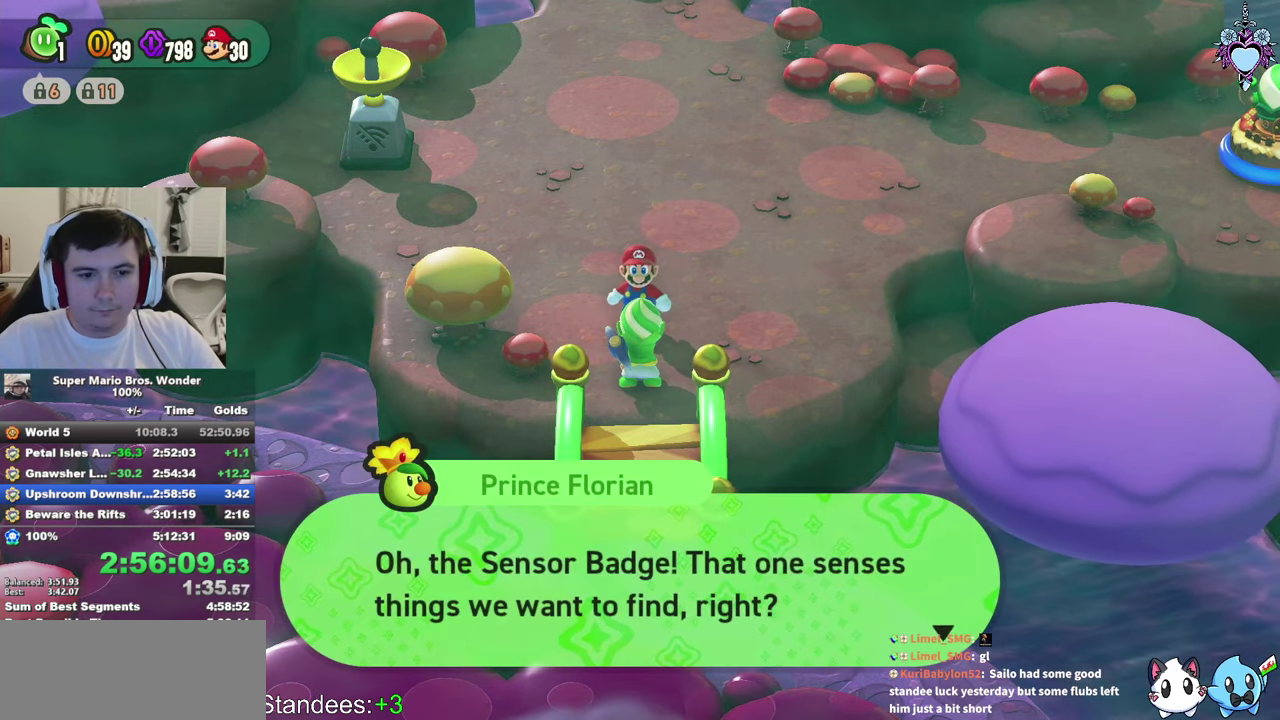
{"buttons": ["CROSS"], "left_stick": "center", "right_stick": "center", "events": [[16, "CROSS", "down"], [50, "CROSS", "up"], [100, "CROSS", "down"], [116, "CROSS", "up"], [200, "CROSS", "down"], [233, "CROSS", "up"], [300, "CROSS", "down"], [333, "CROSS", "up"], [400, "CROSS", "down"], [416, "CROSS", "up"], [483, "CROSS", "down"]]}
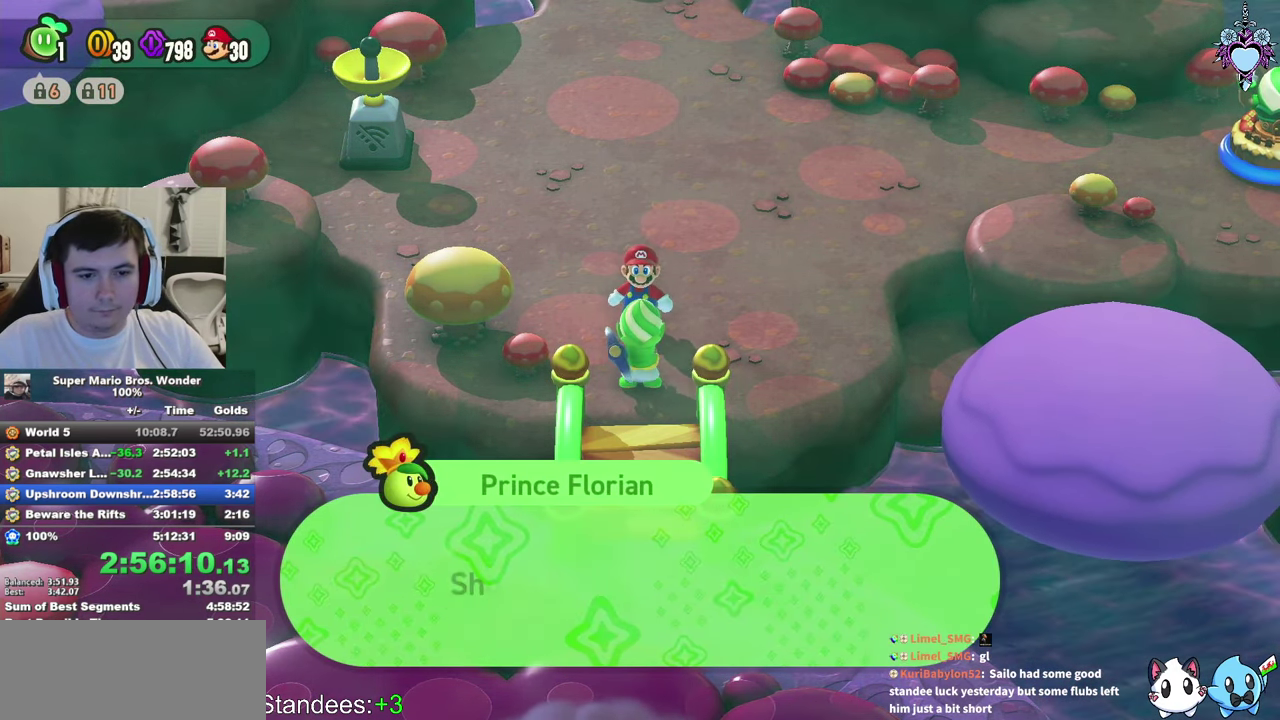
{"buttons": ["CROSS"], "left_stick": "center", "right_stick": "center", "events": [[16, "CROSS", "up"], [83, "CROSS", "down"], [100, "CROSS", "up"], [200, "CROSS", "down"], [233, "CROSS", "up"], [300, "CROSS", "down"], [316, "CROSS", "up"], [383, "CROSS", "down"], [417, "CROSS", "up"], [500, "CROSS", "down"]]}
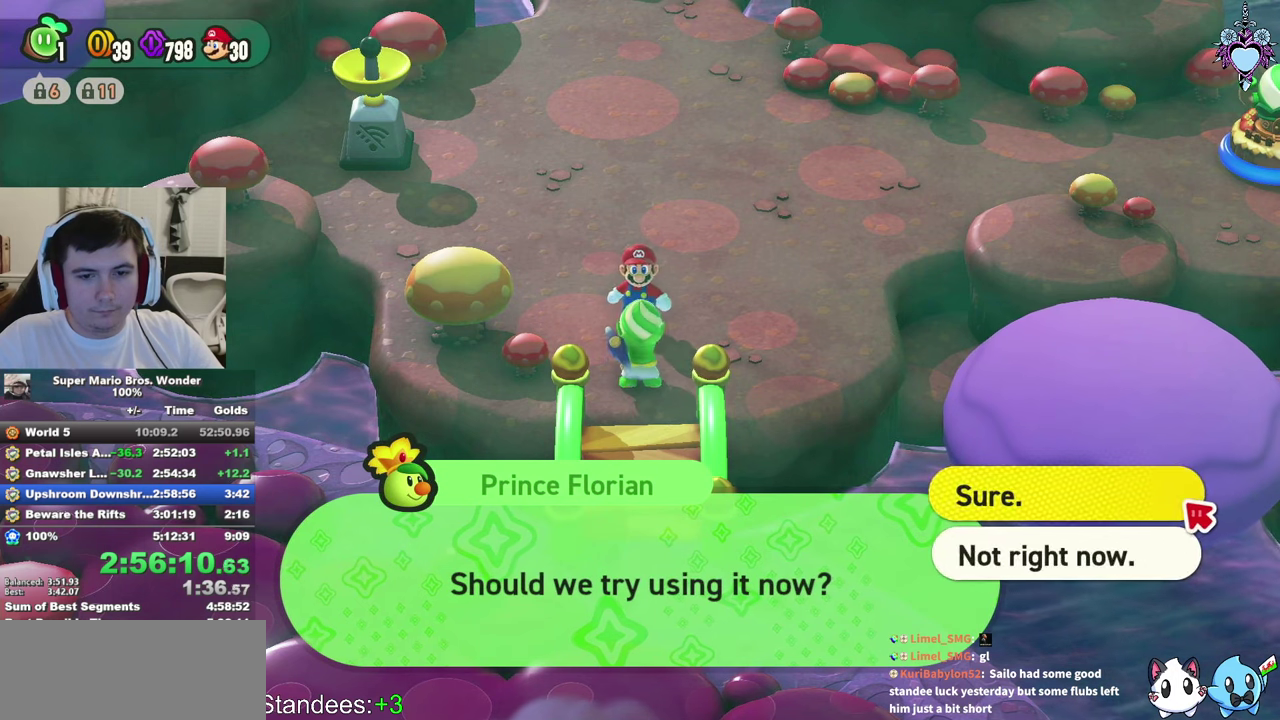
{"buttons": [], "left_stick": "center", "right_stick": "center", "events": [[17, "CROSS", "up"], [100, "CROSS", "down"], [117, "CROSS", "up"], [183, "CROSS", "down"], [217, "CROSS", "up"], [267, "CROSS", "down"], [283, "CROSS", "up"], [367, "CROSS", "down"], [417, "CROSS", "up"]]}
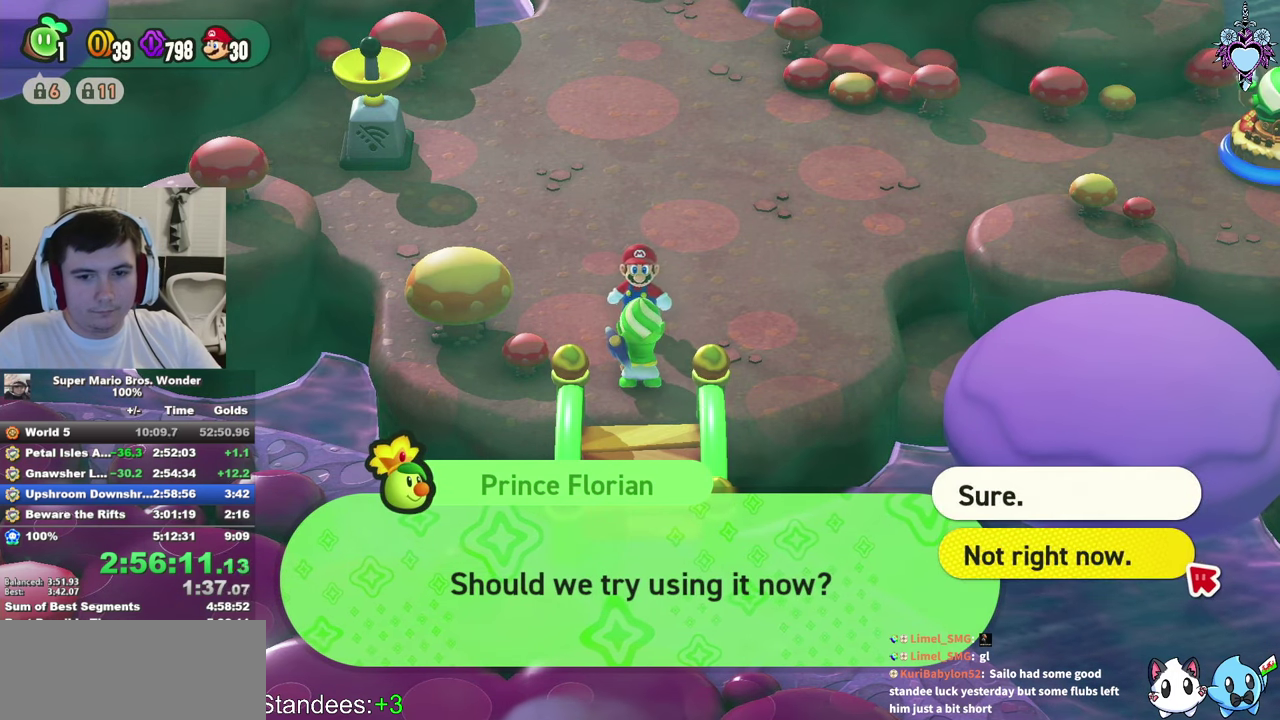
{"buttons": [], "left_stick": "center", "right_stick": "center", "events": [[433, "CROSS", "down"], [500, "CROSS", "up"]]}
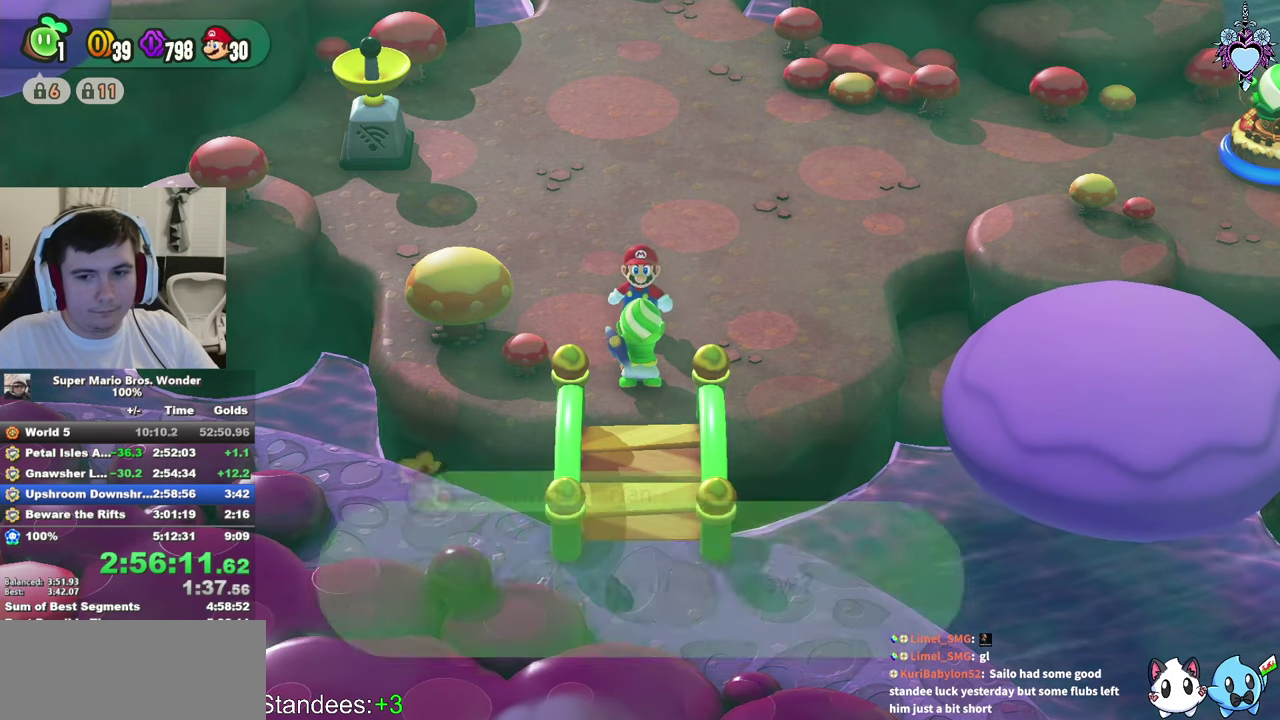
{"buttons": [], "left_stick": "center", "right_stick": "center", "events": []}
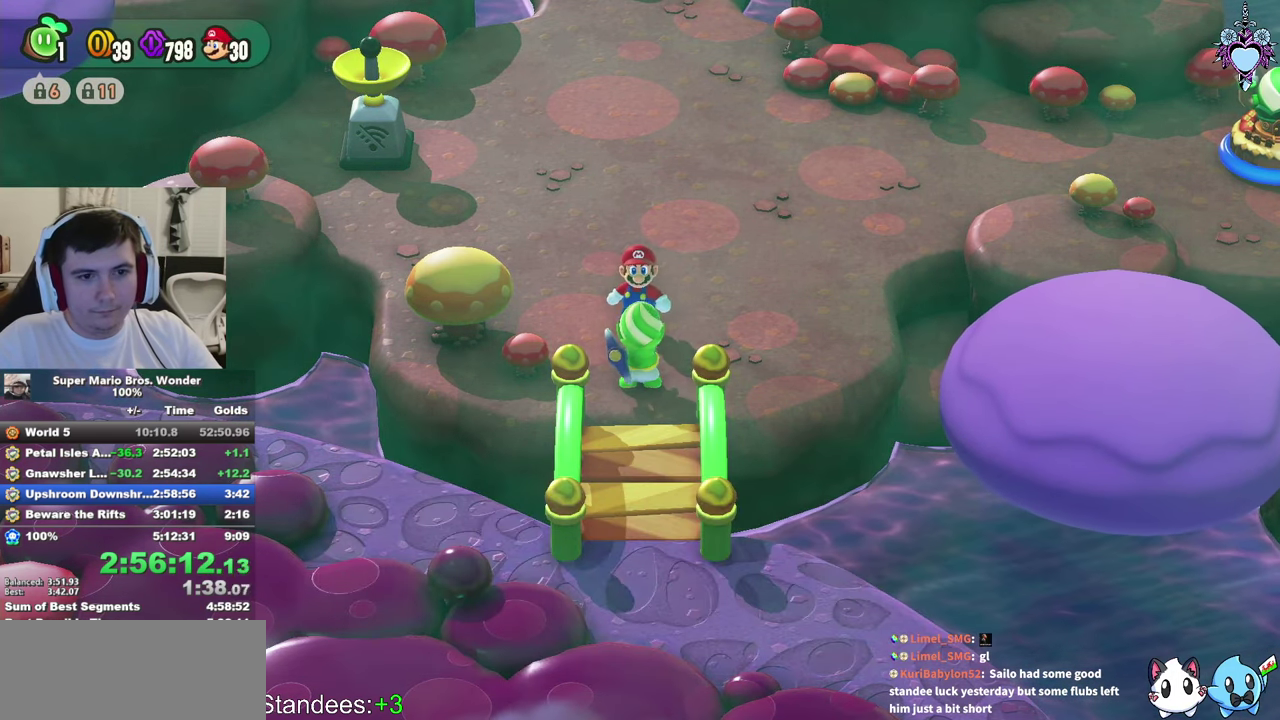
{"buttons": ["CROSS"], "left_stick": "center", "right_stick": "center", "events": [[167, "CROSS", "down"], [217, "CROSS", "up"], [333, "CIRCLE", "down"], [333, "CROSS", "down"], [367, "CROSS", "up"], [467, "CIRCLE", "up"], [483, "CROSS", "down"]]}
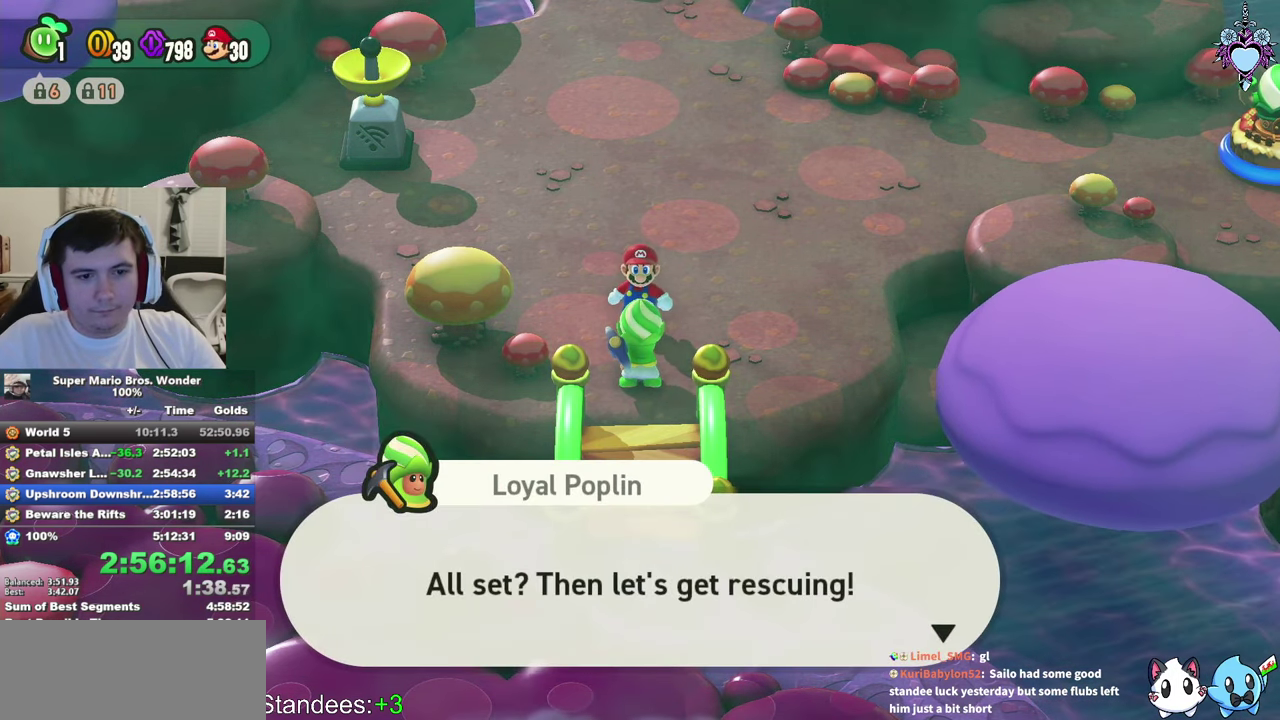
{"buttons": ["SQUARE"], "left_stick": "center", "right_stick": "center", "events": [[17, "CIRCLE", "down"], [17, "CROSS", "up"], [67, "CROSS", "down"], [133, "CIRCLE", "up"], [133, "CROSS", "up"], [167, "CIRCLE", "down"], [283, "CIRCLE", "up"], [467, "SQUARE", "down"]]}
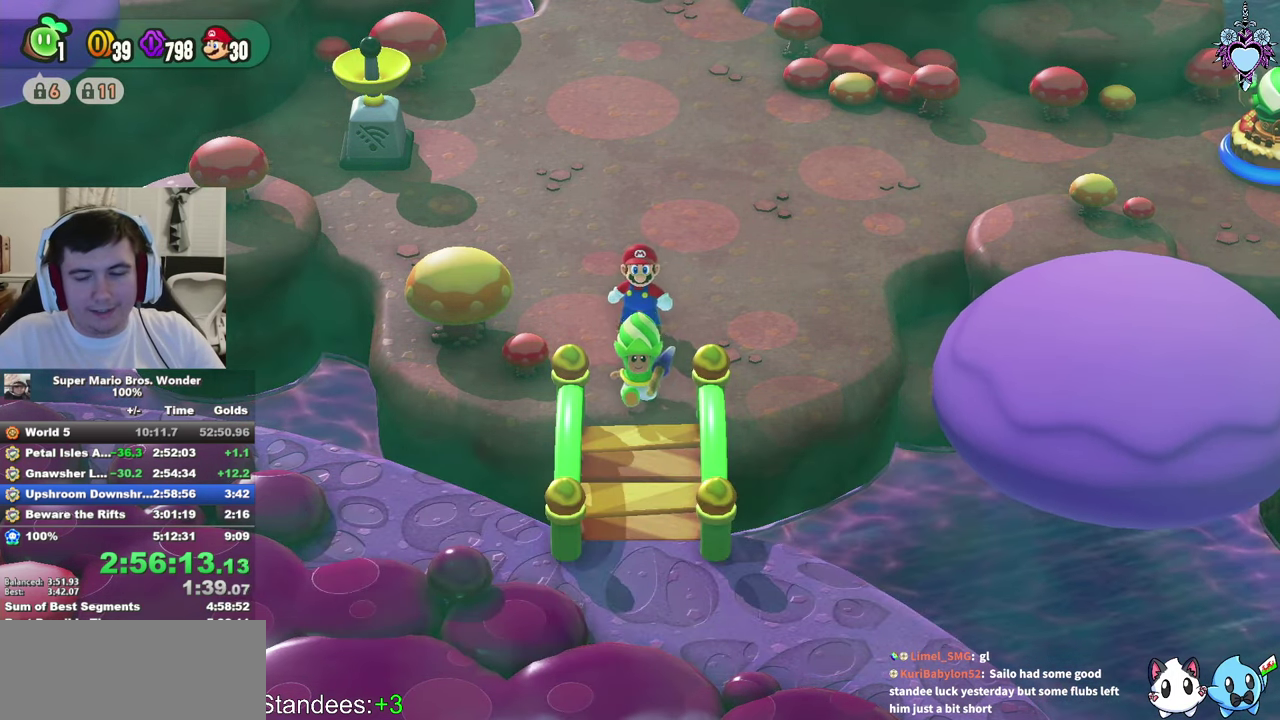
{"buttons": ["SQUARE"], "left_stick": "center", "right_stick": "center", "events": []}
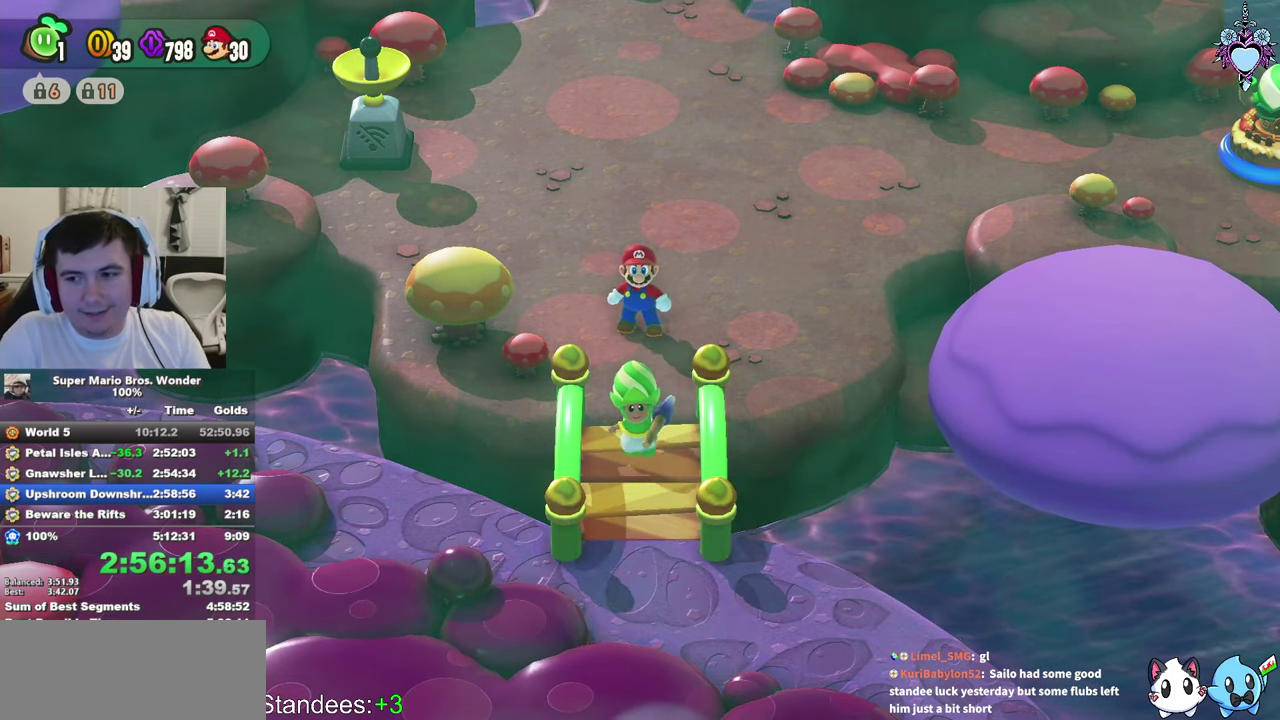
{"buttons": ["SQUARE"], "left_stick": "center", "right_stick": "center", "events": []}
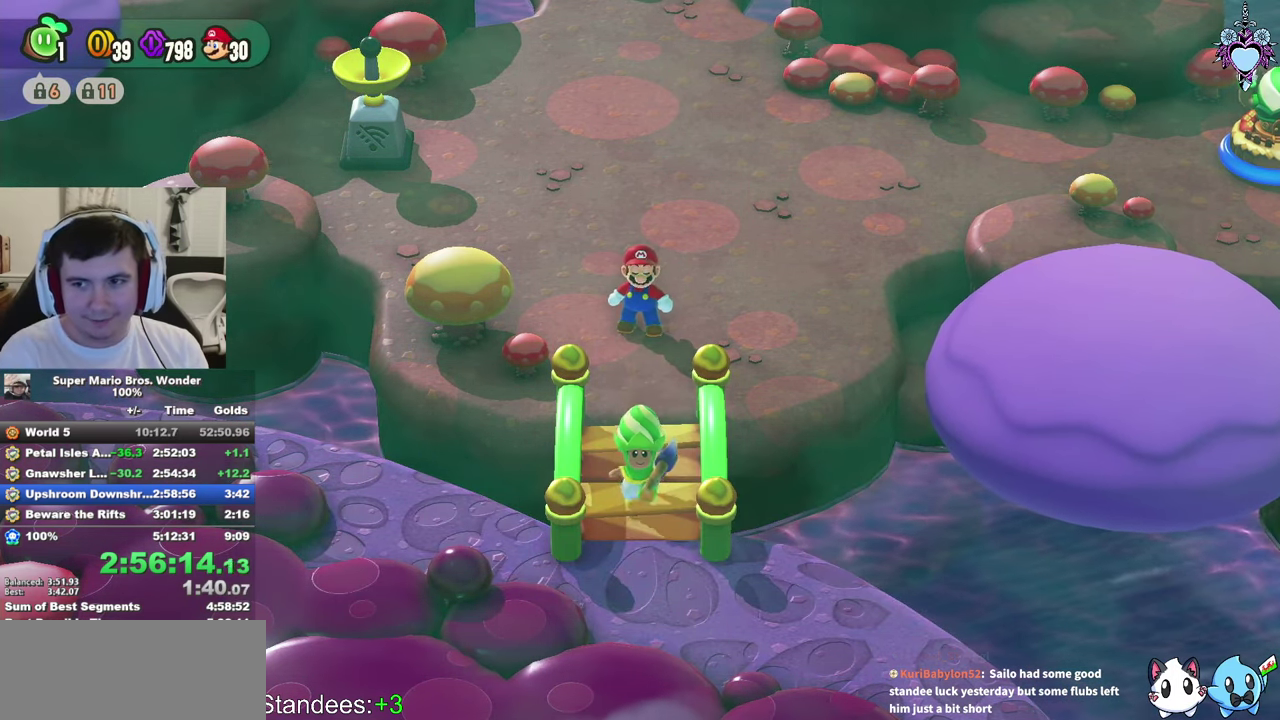
{"buttons": ["SQUARE"], "left_stick": "down", "right_stick": "center", "events": [[183, "left_stick", "down"]]}
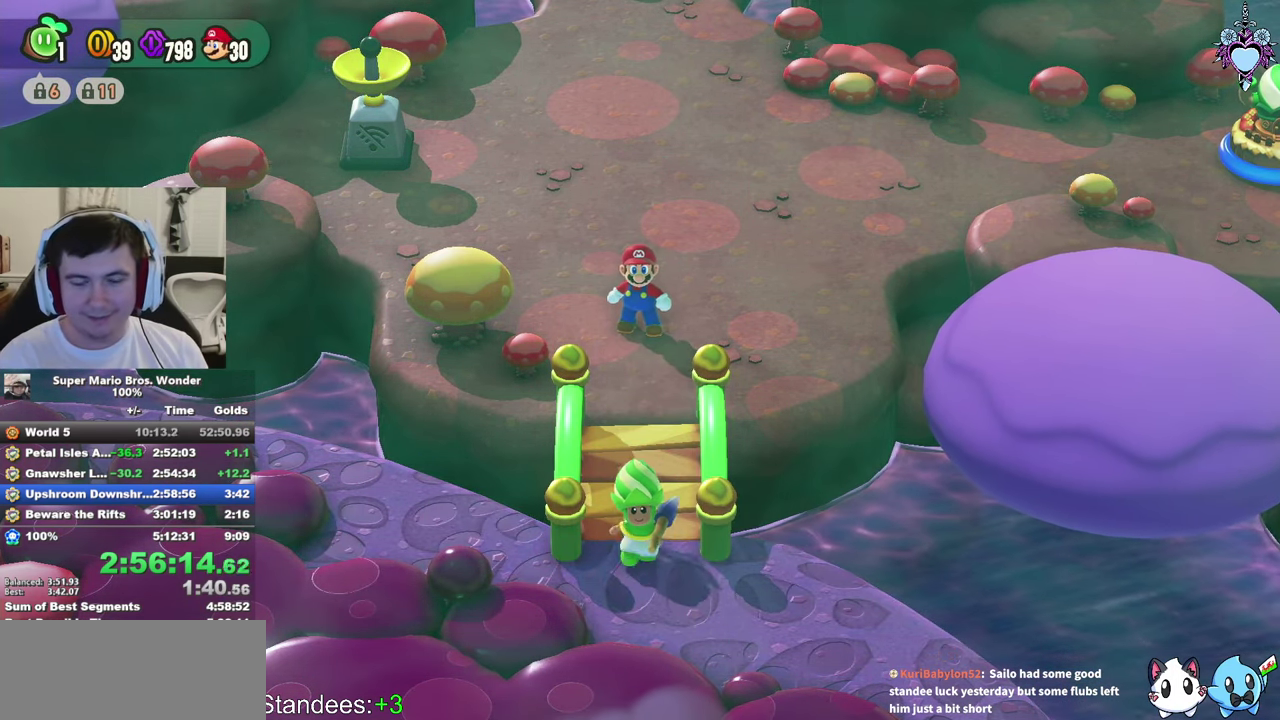
{"buttons": ["SQUARE"], "left_stick": "down", "right_stick": "center", "events": []}
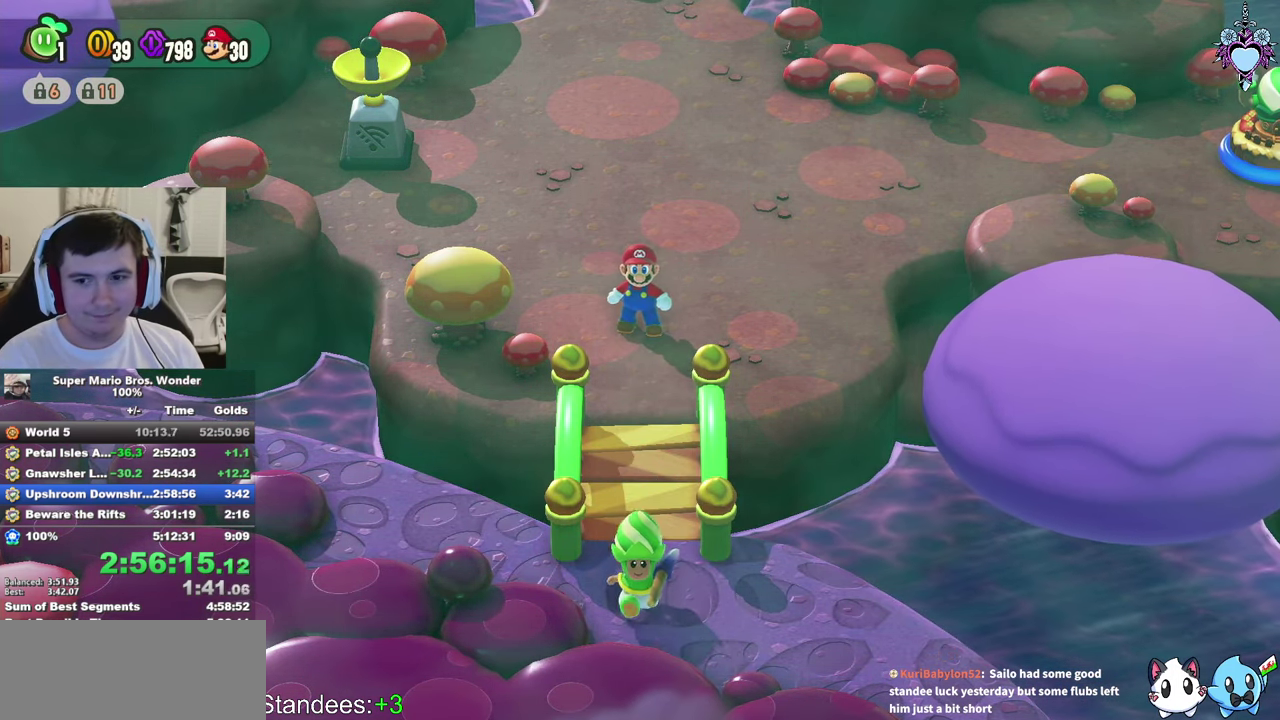
{"buttons": ["SQUARE"], "left_stick": "down", "right_stick": "center", "events": []}
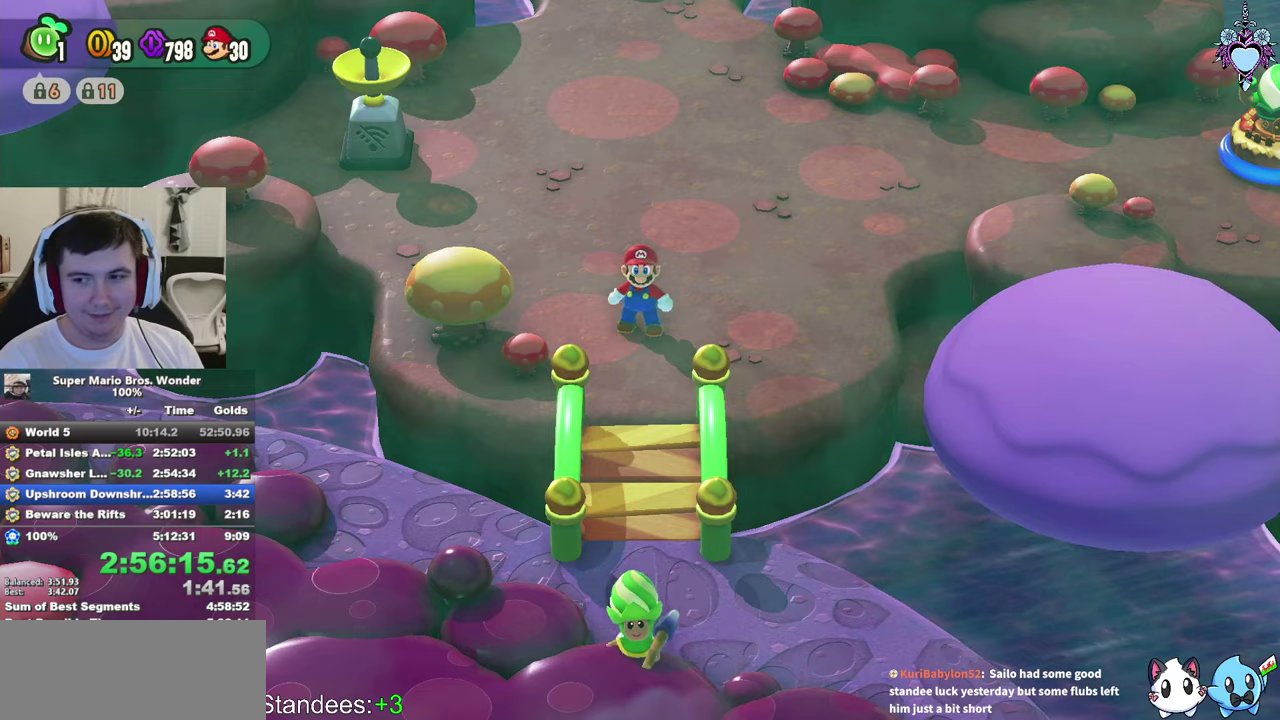
{"buttons": ["SQUARE"], "left_stick": "down", "right_stick": "center", "events": []}
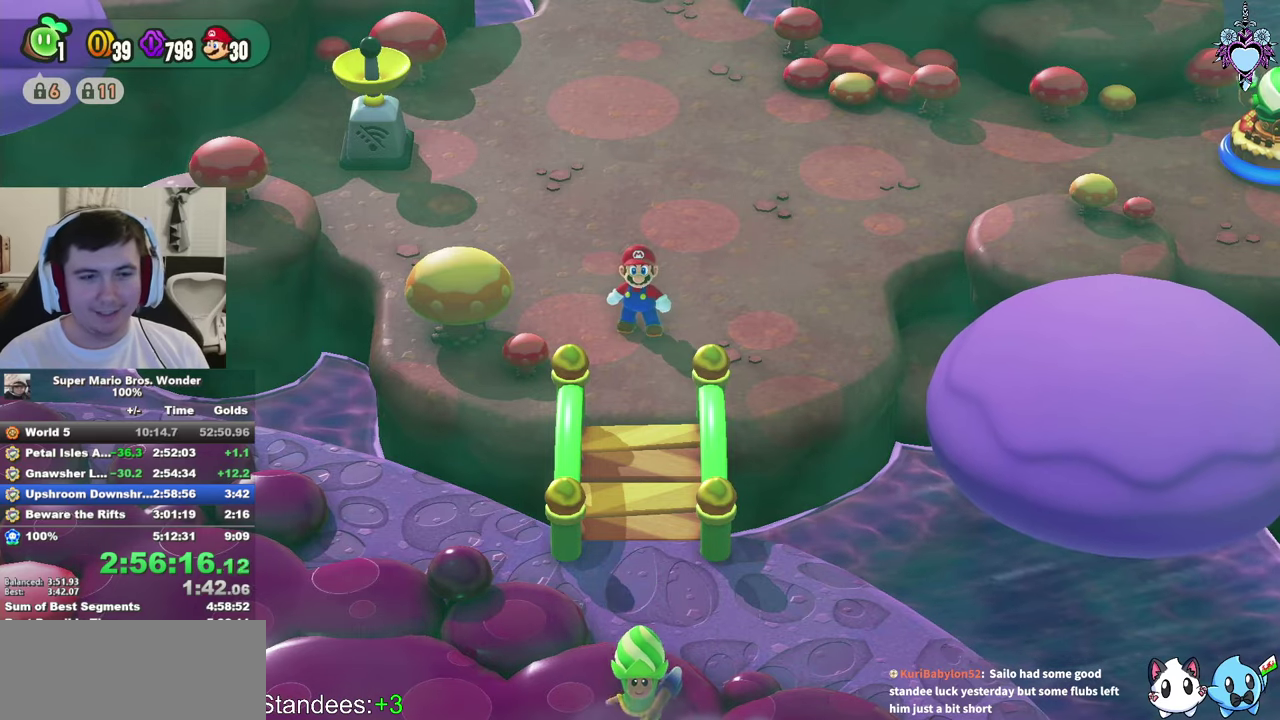
{"buttons": ["SQUARE"], "left_stick": "down", "right_stick": "center", "events": []}
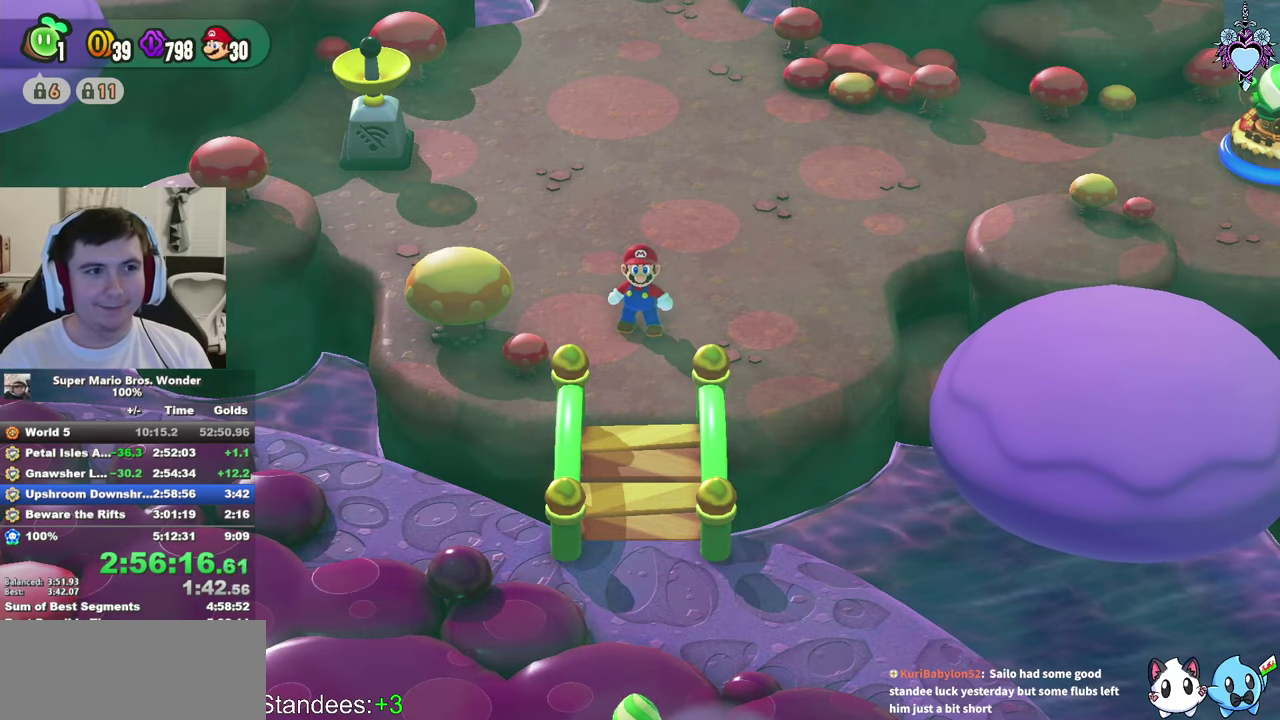
{"buttons": ["SQUARE"], "left_stick": "down", "right_stick": "center", "events": []}
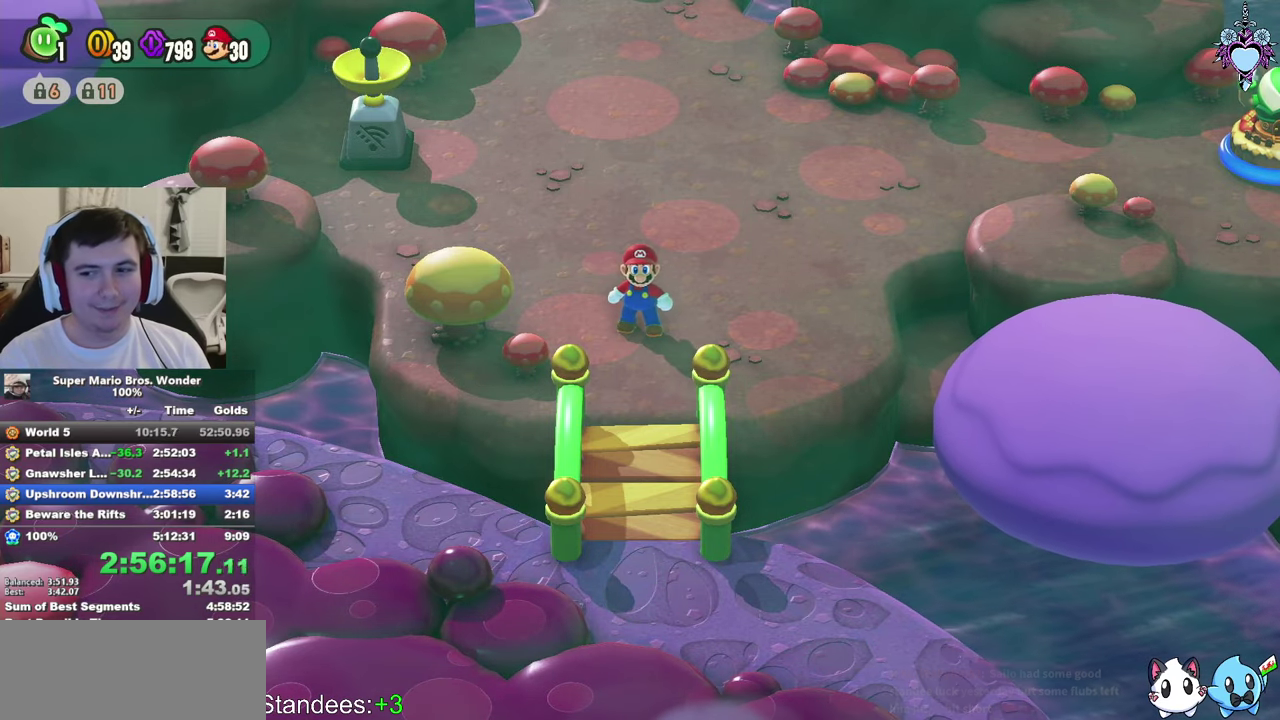
{"buttons": ["SQUARE"], "left_stick": "down", "right_stick": "center", "events": []}
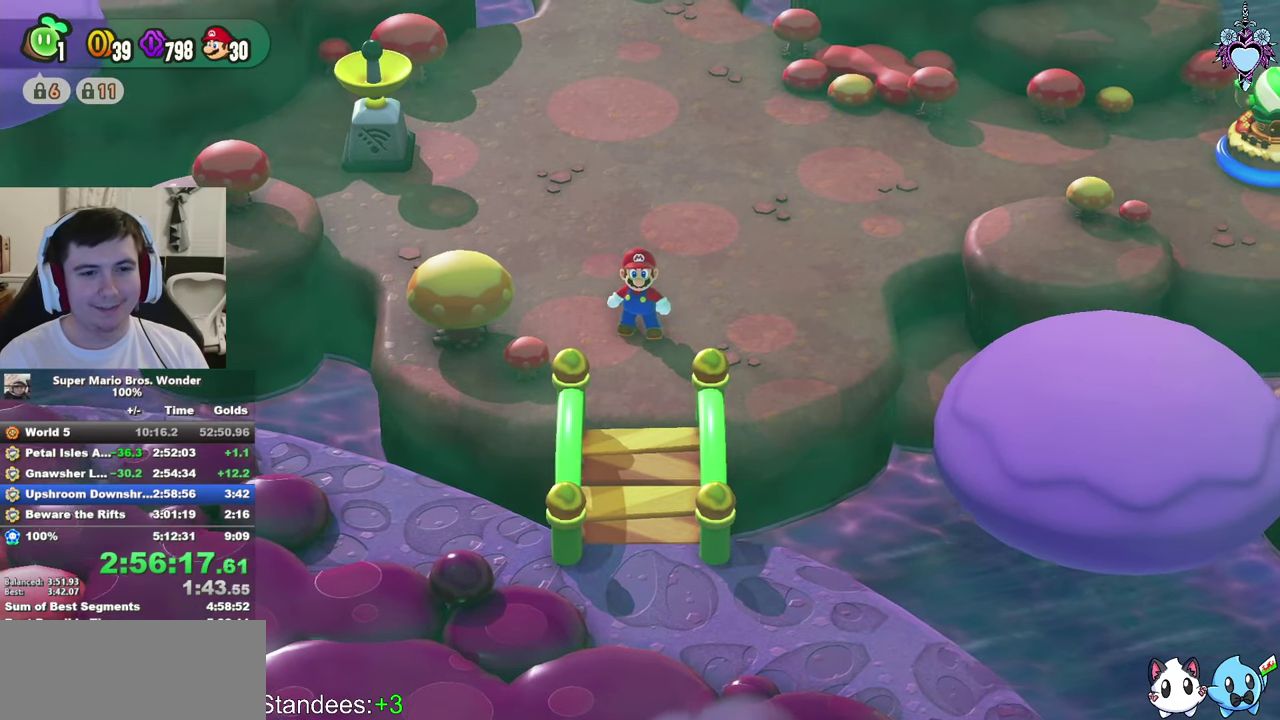
{"buttons": ["SQUARE"], "left_stick": "down", "right_stick": "center", "events": []}
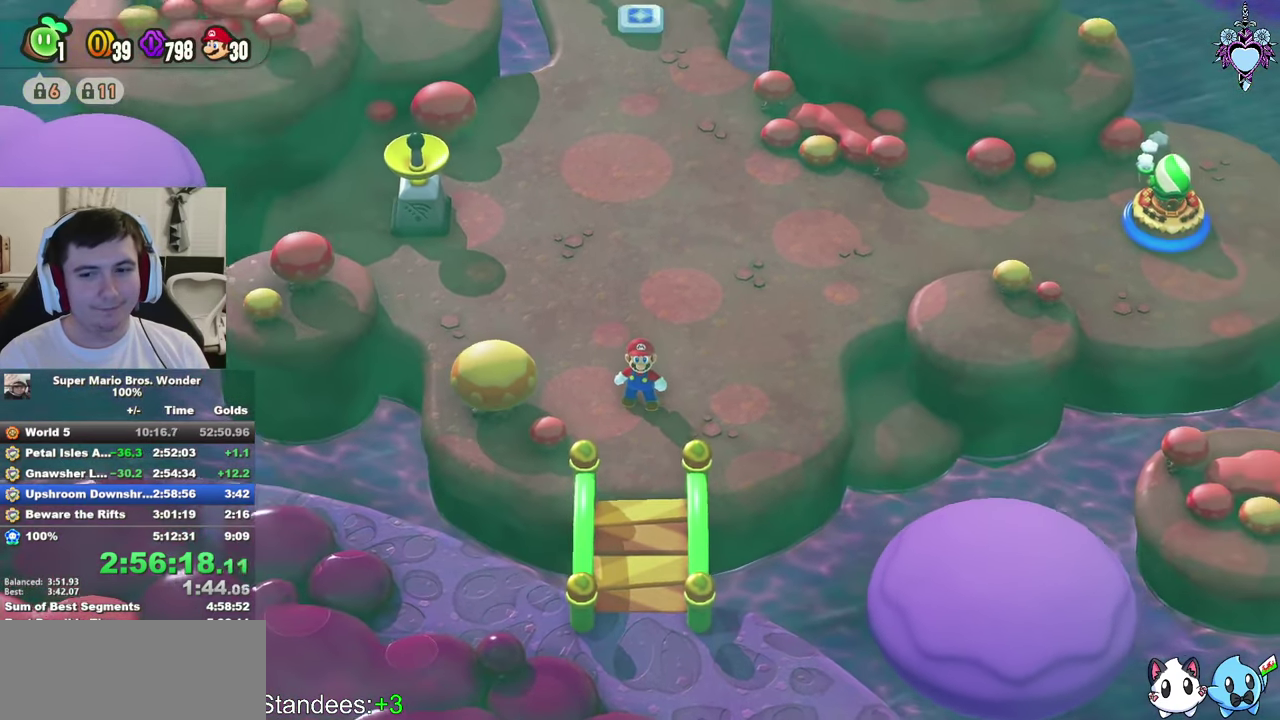
{"buttons": ["SQUARE"], "left_stick": "down", "right_stick": "center", "events": []}
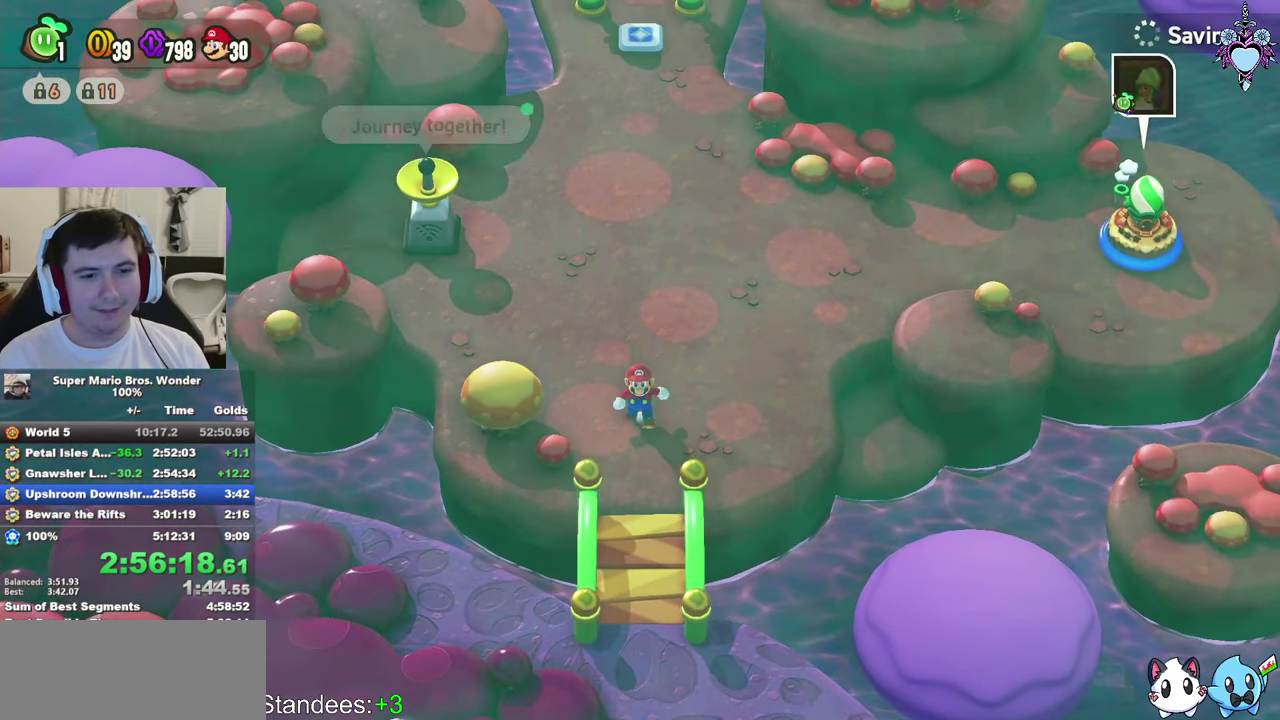
{"buttons": ["SQUARE"], "left_stick": "down-left", "right_stick": "center", "events": [[167, "left_stick", "down-left"]]}
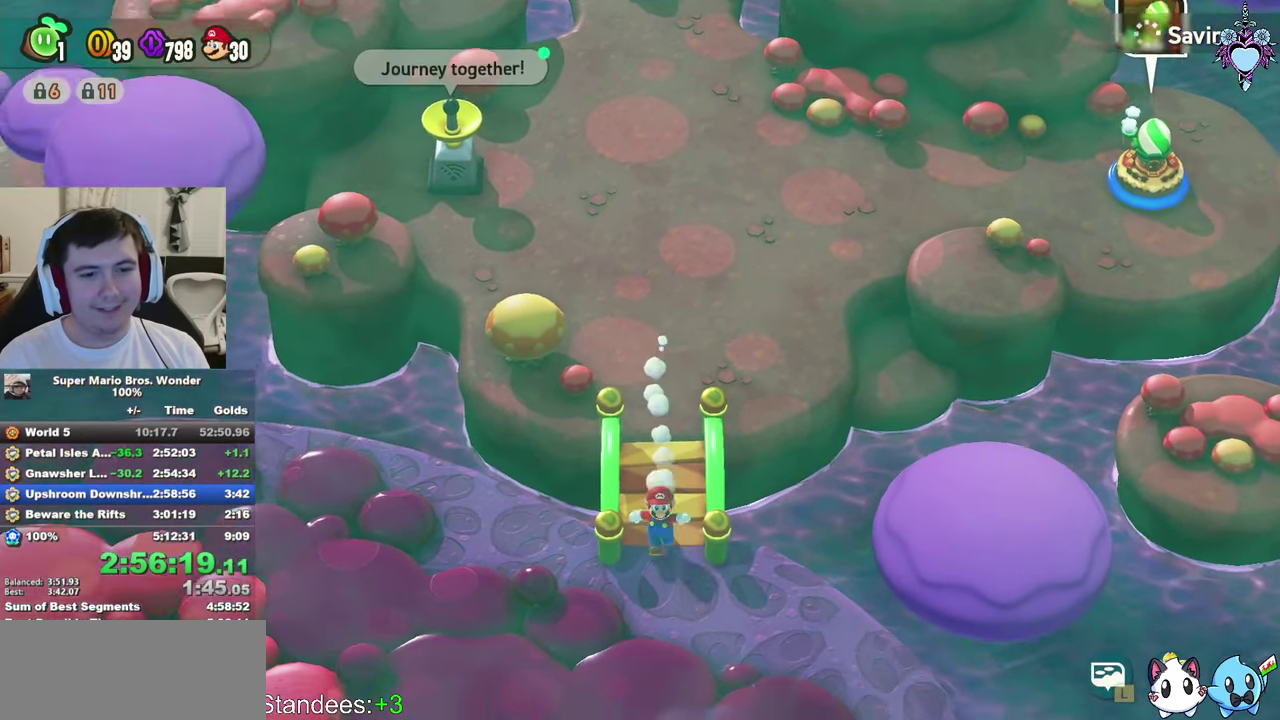
{"buttons": ["SQUARE"], "left_stick": "down-left", "right_stick": "center", "events": []}
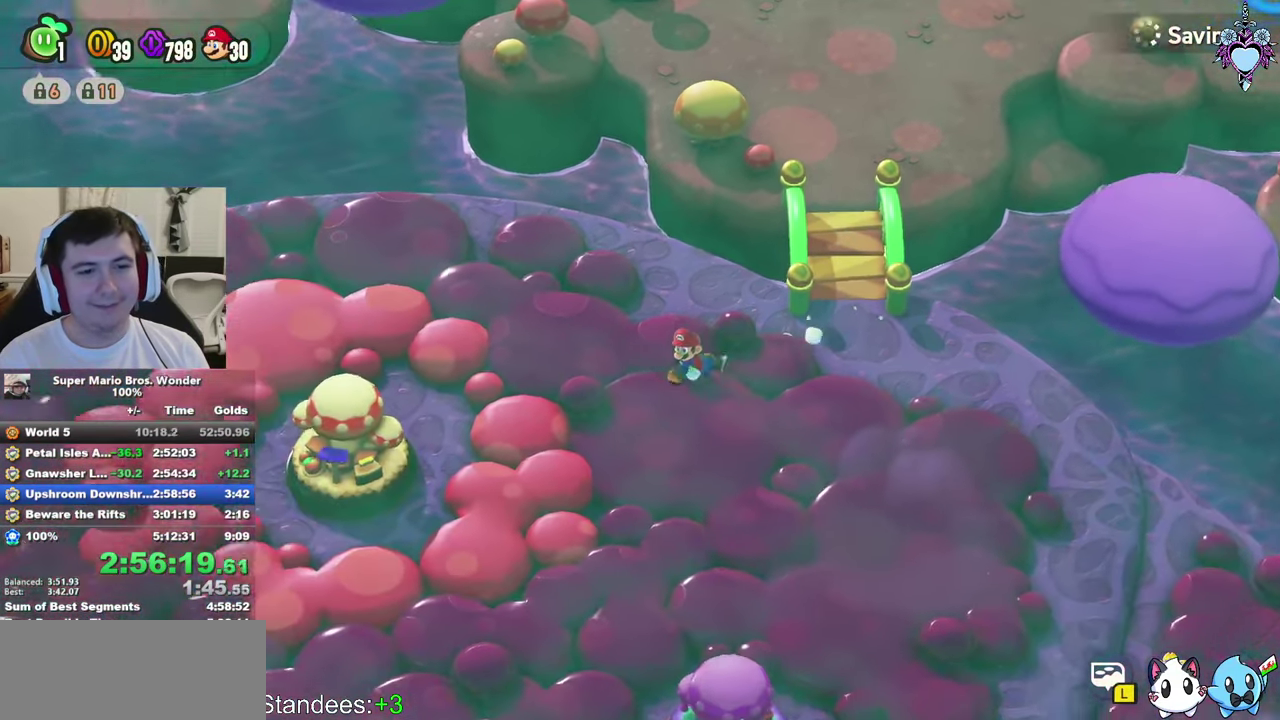
{"buttons": [], "left_stick": "left", "right_stick": "center", "events": [[100, "CROSS", "down"], [250, "SQUARE", "up"], [267, "CROSS", "up"], [384, "CIRCLE", "down"], [434, "CIRCLE", "up"], [484, "left_stick", "left"]]}
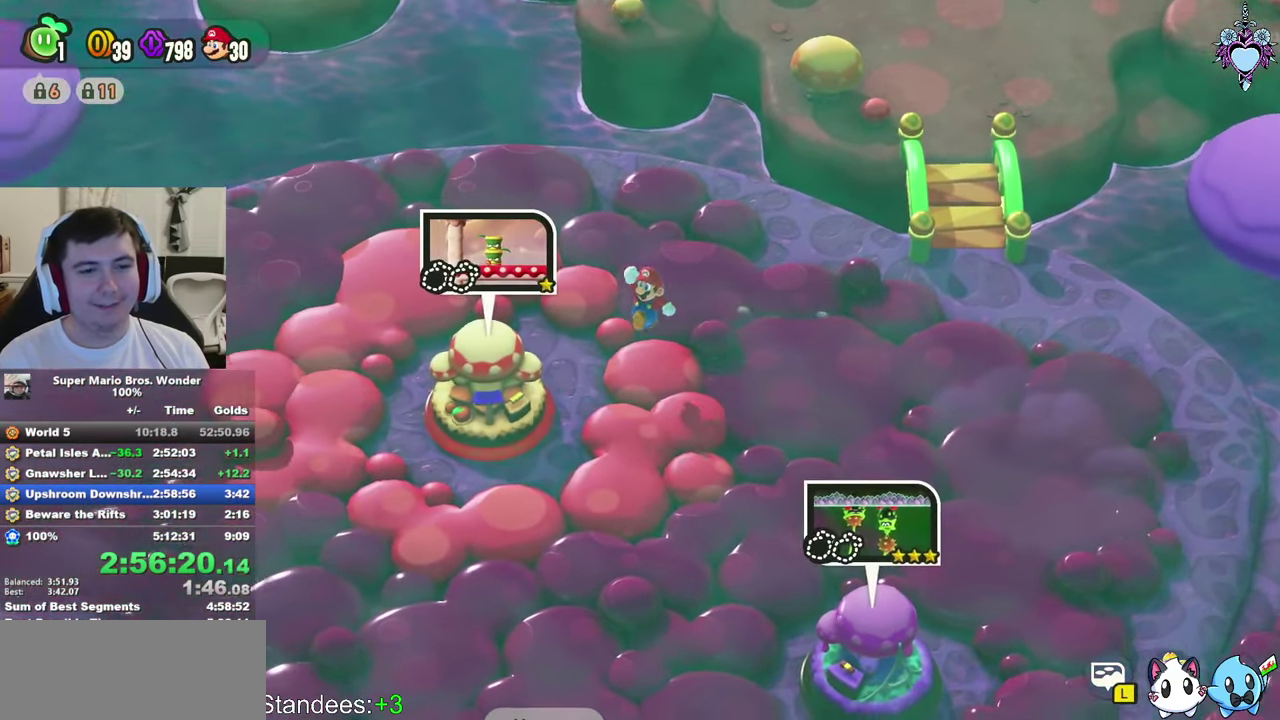
{"buttons": [], "left_stick": "center", "right_stick": "center", "events": [[34, "CIRCLE", "down"], [100, "CIRCLE", "up"], [100, "left_stick", "center"], [284, "CIRCLE", "down"], [350, "CIRCLE", "up"]]}